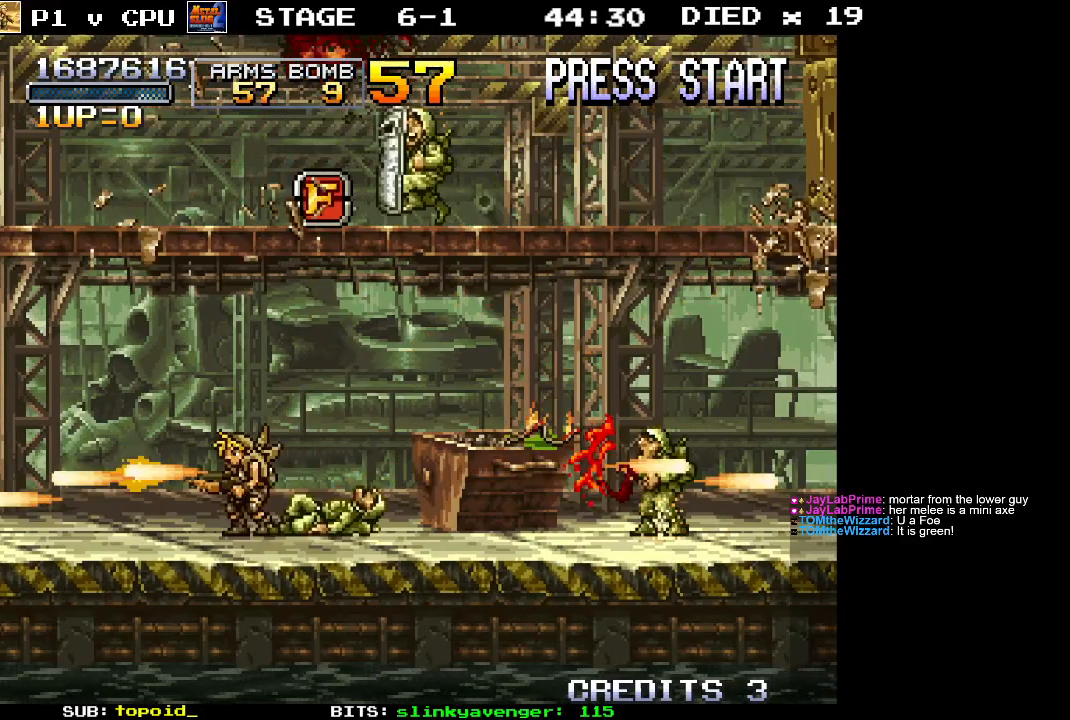
Gameplay with a controller (Xbox layout); each line is a JSON object with the inputs held at the frame after it. "events" lists button and stick changes between this image and that frame as [ms after this image, input, new state], when the widget could be followed in between. Not read: B DPAD_DOWN DPAD_LEFT DPAD_RIGHT DPAD_UP L1 L2 L3 R1 R2 R3 START right_stick.
{"buttons": [], "left_stick": "up", "events": [[17, "left_stick", "up-right"], [50, "X", "down"], [150, "X", "up"], [233, "X", "down"], [333, "X", "up"], [333, "left_stick", "up"], [400, "X", "down"], [500, "X", "up"]]}
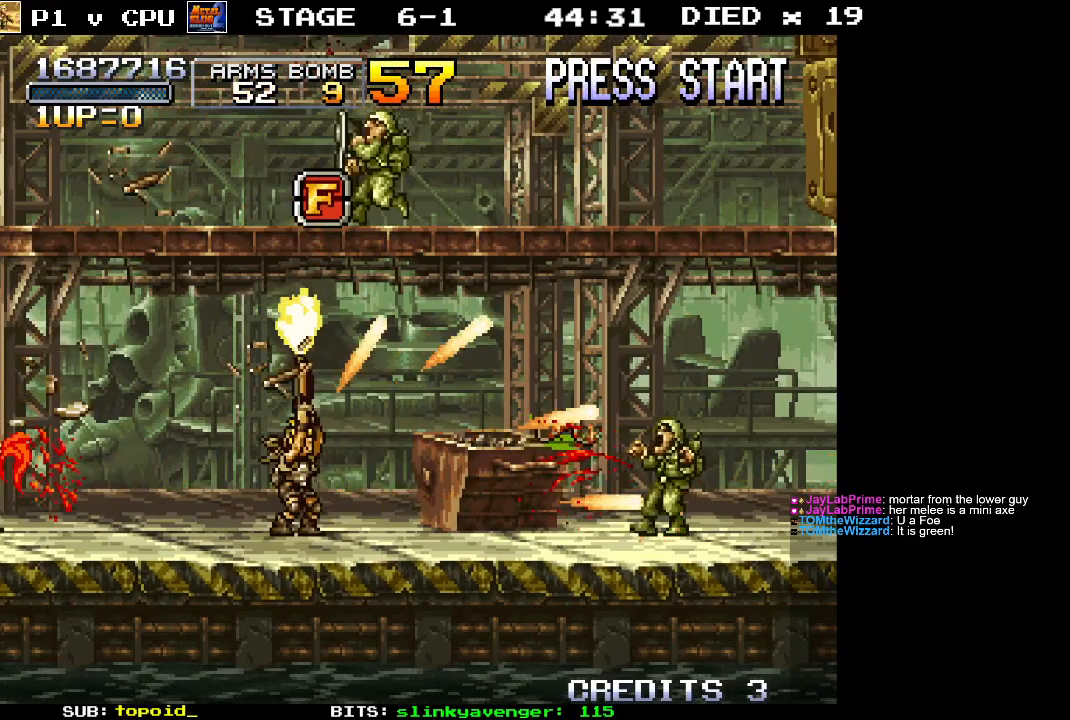
{"buttons": ["X"], "left_stick": "up", "events": [[83, "X", "down"], [183, "X", "up"], [267, "X", "down"], [267, "left_stick", "up-right"], [367, "X", "up"], [417, "left_stick", "up"], [450, "X", "down"]]}
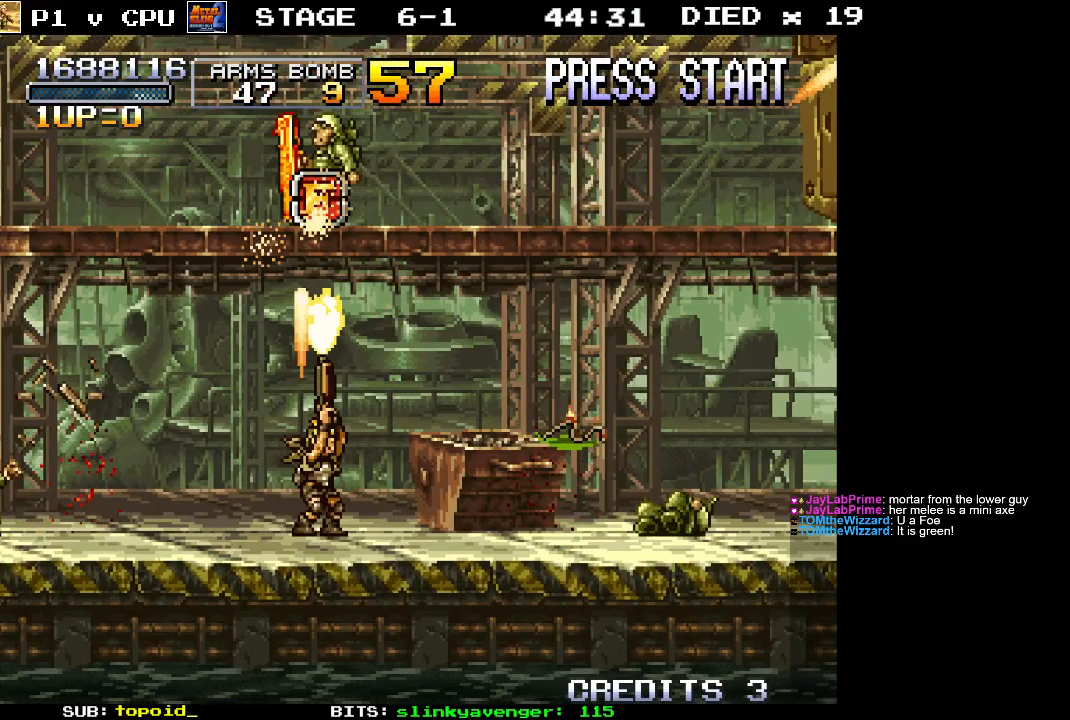
{"buttons": [], "left_stick": "up", "events": [[50, "X", "up"], [117, "X", "down"], [200, "X", "up"], [283, "X", "down"], [383, "X", "up"]]}
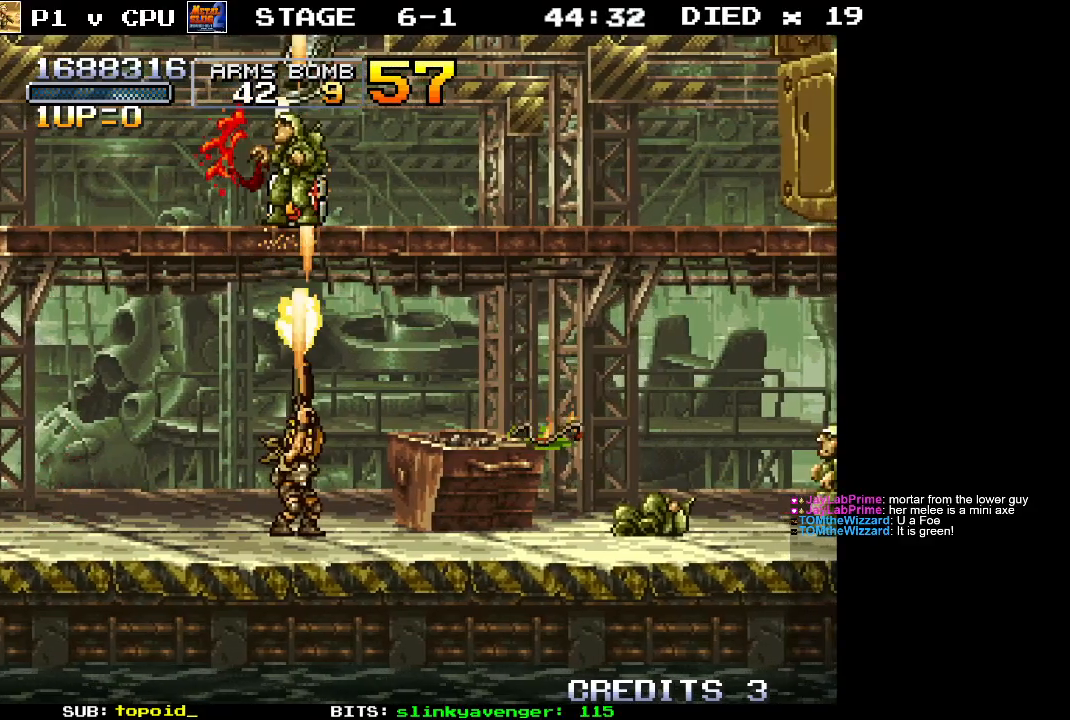
{"buttons": ["X"], "left_stick": "right", "events": [[117, "left_stick", "center"], [400, "left_stick", "right"], [483, "X", "down"]]}
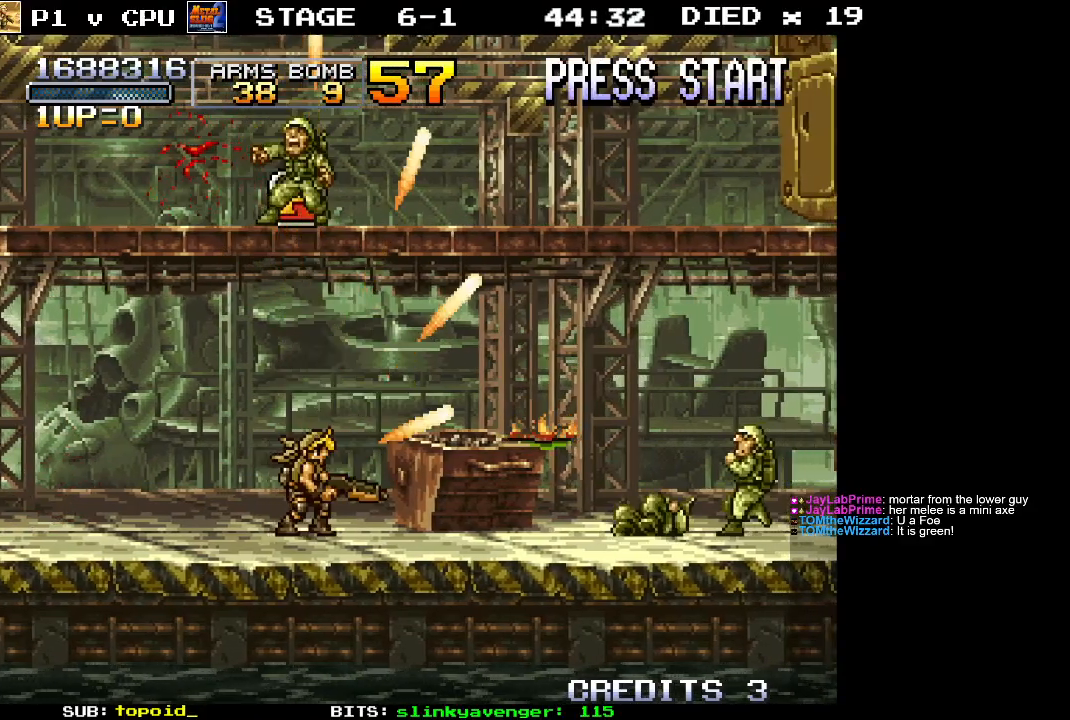
{"buttons": [], "left_stick": "center", "events": [[50, "X", "up"], [117, "left_stick", "center"], [150, "X", "down"], [250, "X", "up"]]}
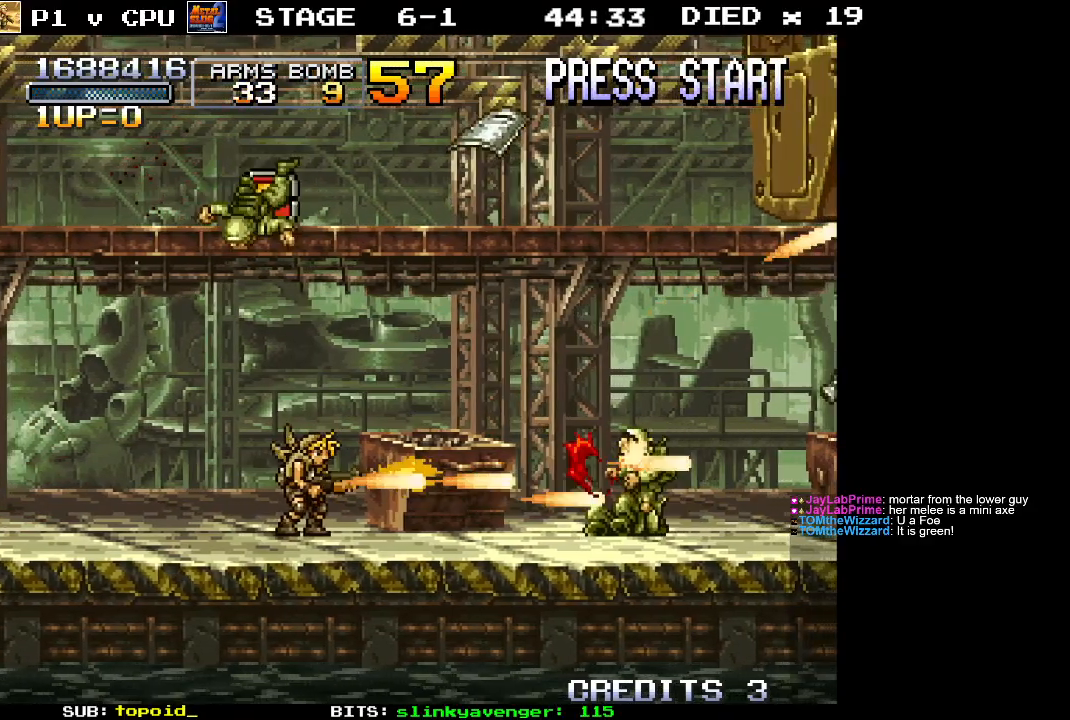
{"buttons": [], "left_stick": "right", "events": [[100, "left_stick", "right"], [317, "A", "down"], [400, "A", "up"]]}
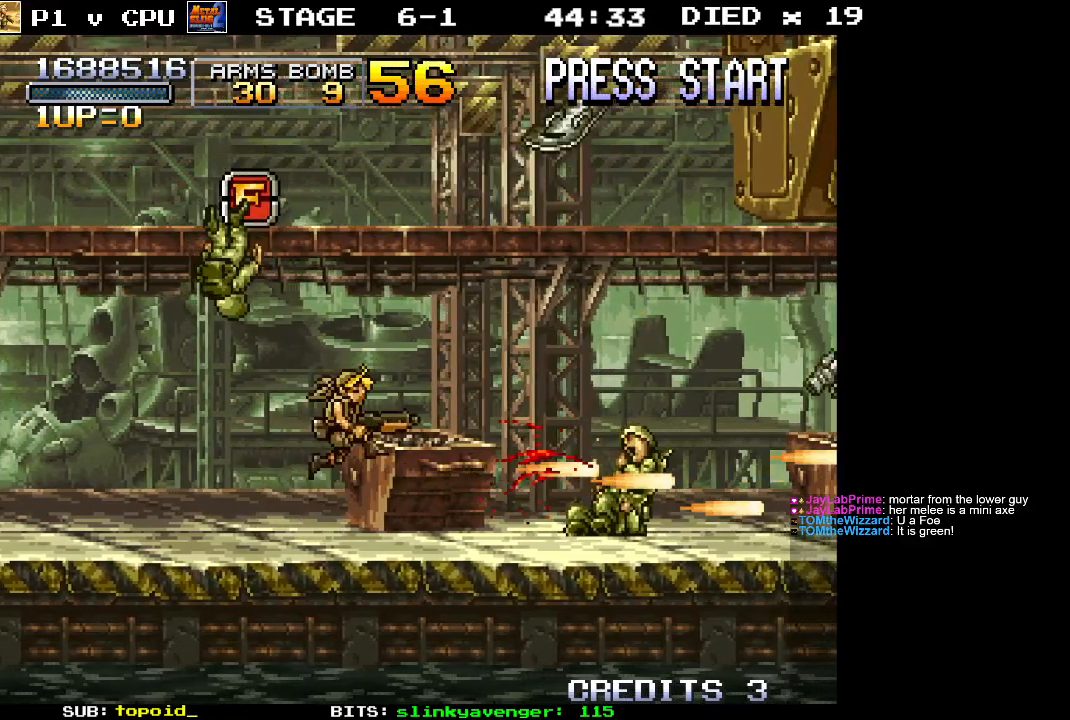
{"buttons": [], "left_stick": "center", "events": [[100, "left_stick", "center"], [283, "left_stick", "left"], [450, "left_stick", "center"]]}
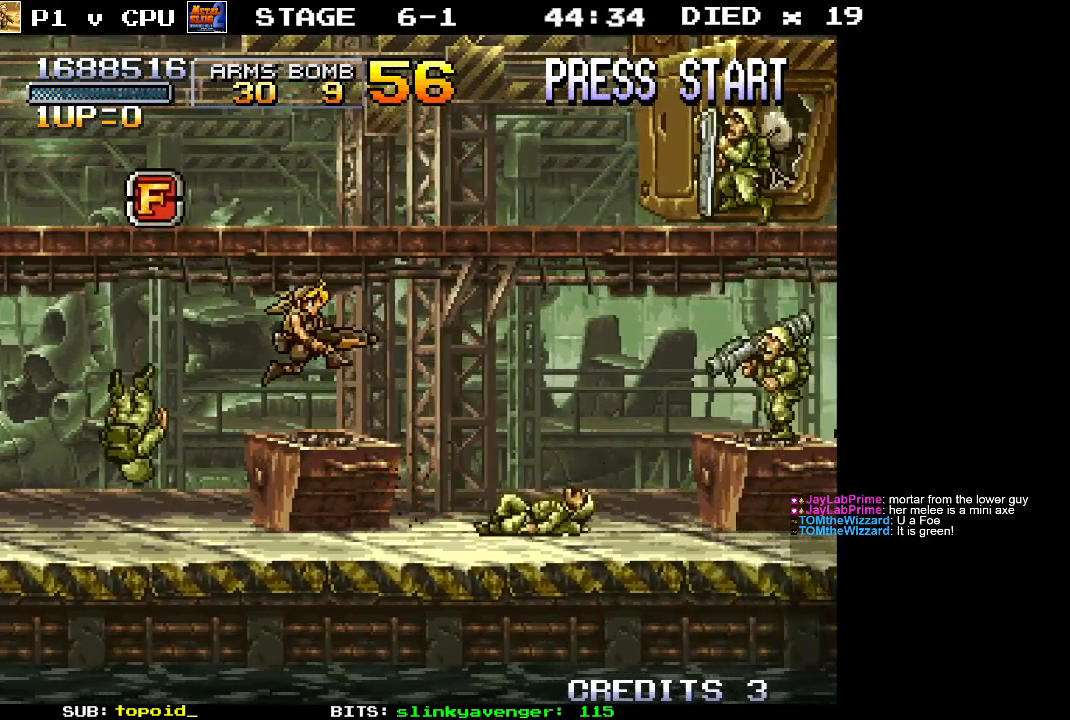
{"buttons": ["X"], "left_stick": "center", "events": [[183, "X", "down"], [183, "left_stick", "right"], [250, "X", "up"], [333, "X", "down"], [333, "left_stick", "center"], [400, "X", "up"], [500, "X", "down"]]}
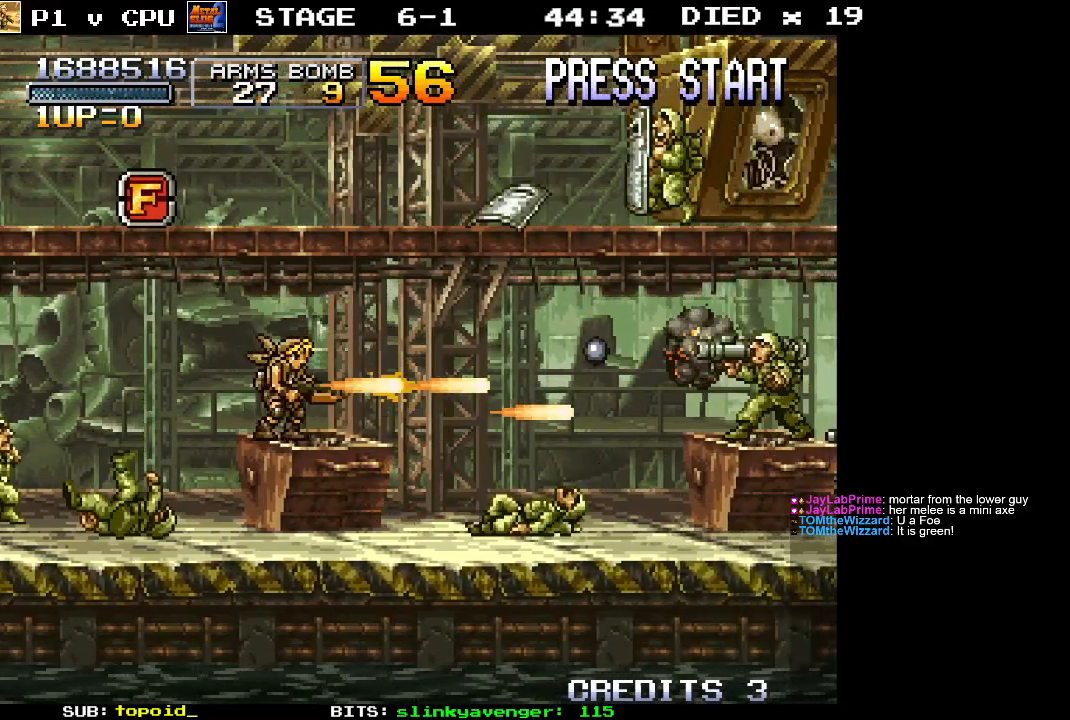
{"buttons": [], "left_stick": "left", "events": [[67, "X", "up"], [300, "left_stick", "left"], [383, "X", "down"], [483, "X", "up"]]}
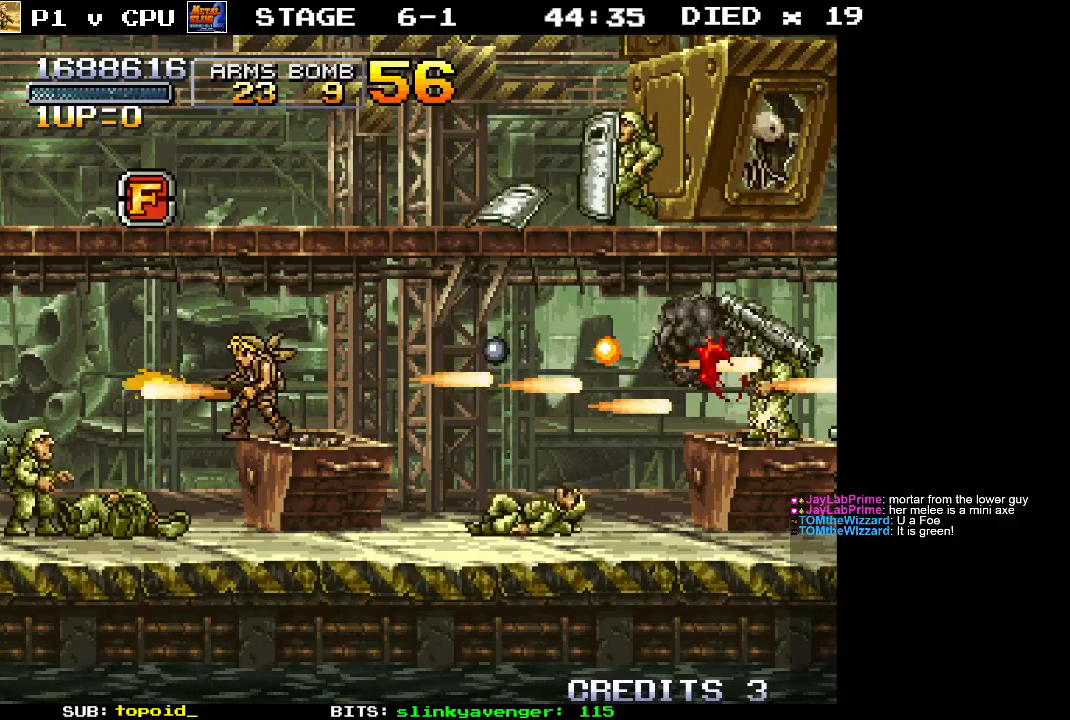
{"buttons": ["X"], "left_stick": "down", "events": [[83, "X", "down"], [183, "X", "up"], [283, "X", "down"], [350, "left_stick", "down-left"], [383, "X", "up"], [483, "X", "down"], [500, "left_stick", "down"]]}
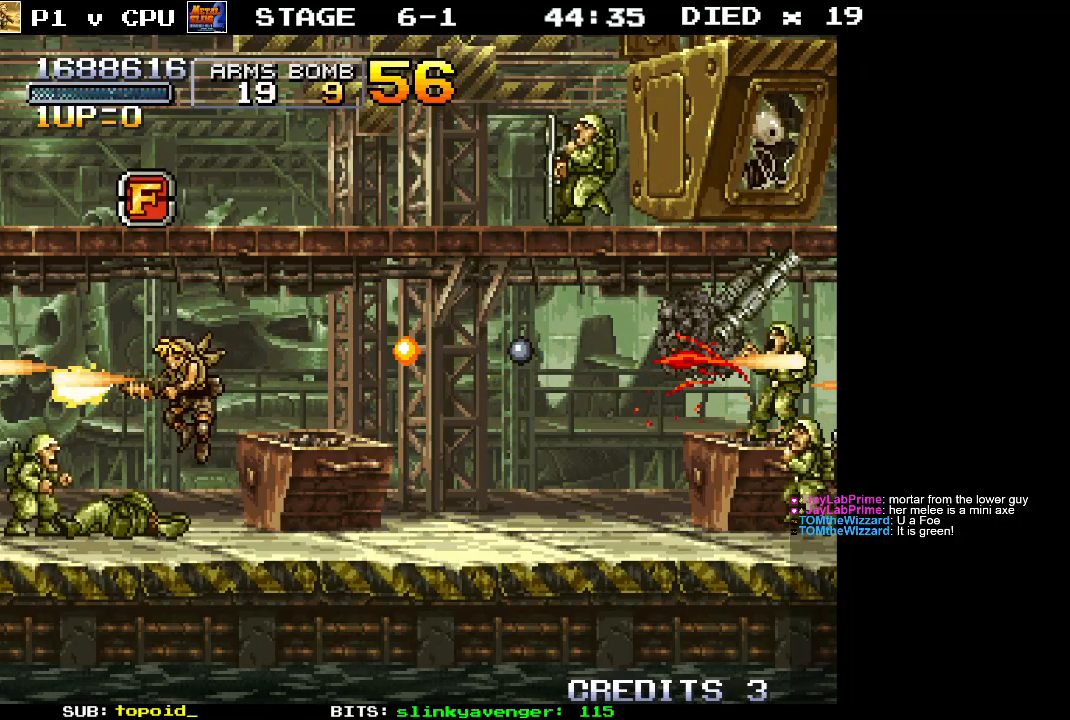
{"buttons": [], "left_stick": "right", "events": [[83, "X", "up"], [183, "X", "down"], [267, "left_stick", "left"], [283, "X", "up"], [350, "X", "down"], [433, "left_stick", "right"], [450, "X", "up"]]}
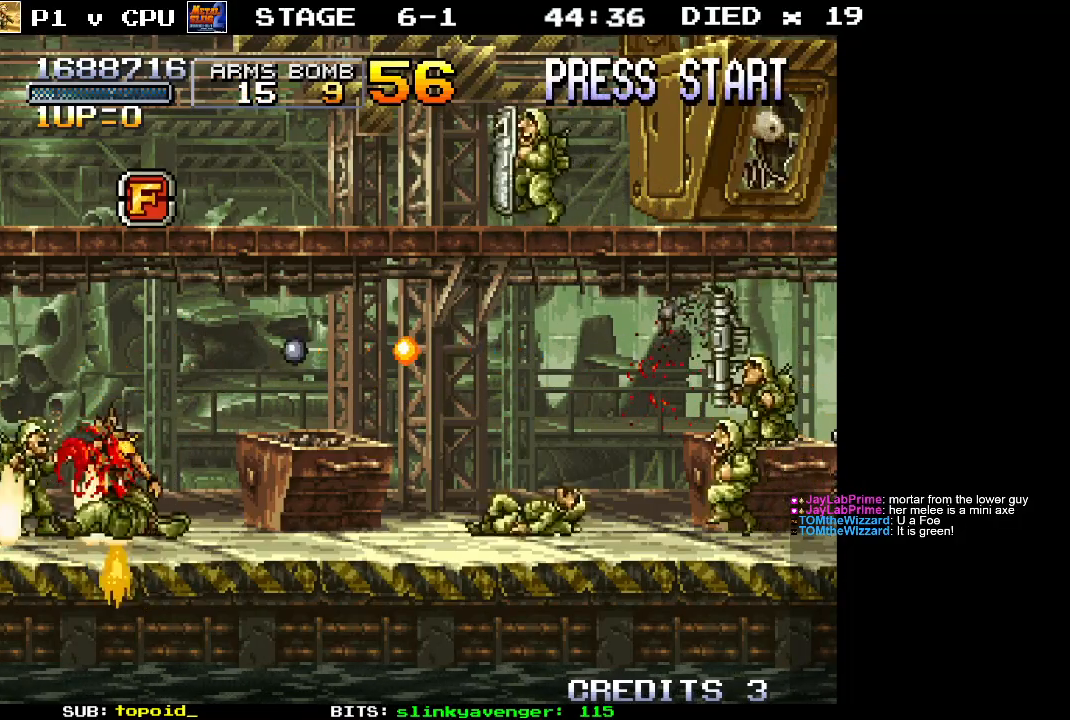
{"buttons": ["X"], "left_stick": "up-right", "events": [[300, "X", "down"], [300, "left_stick", "up-right"], [383, "X", "up"], [467, "X", "down"]]}
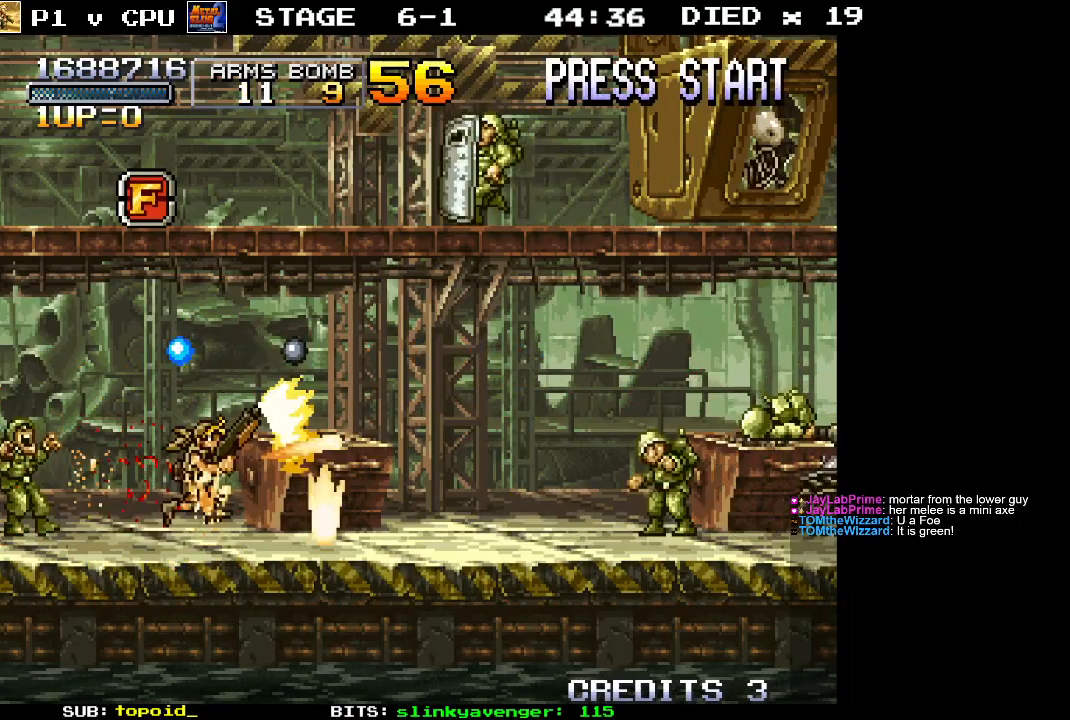
{"buttons": [], "left_stick": "up-right", "events": [[67, "X", "up"], [133, "left_stick", "right"], [167, "X", "down"], [267, "X", "up"], [350, "X", "down"], [467, "X", "up"], [483, "left_stick", "up-right"]]}
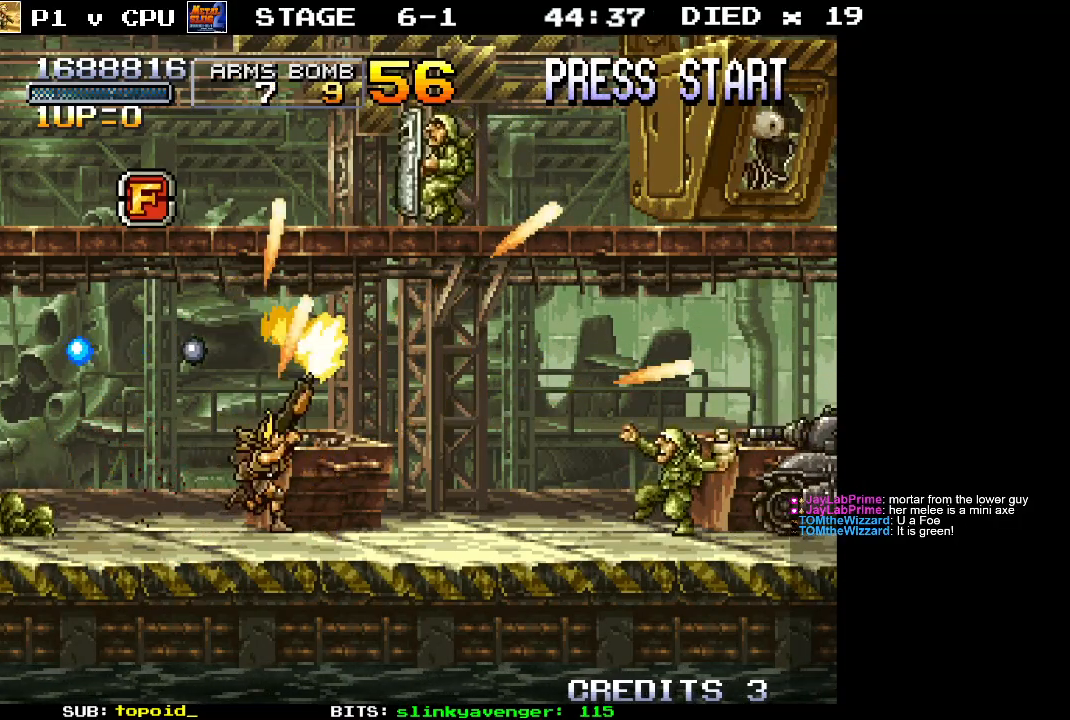
{"buttons": ["X"], "left_stick": "center", "events": [[67, "X", "down"], [167, "X", "up"], [250, "X", "down"], [267, "left_stick", "center"], [350, "X", "up"], [433, "X", "down"]]}
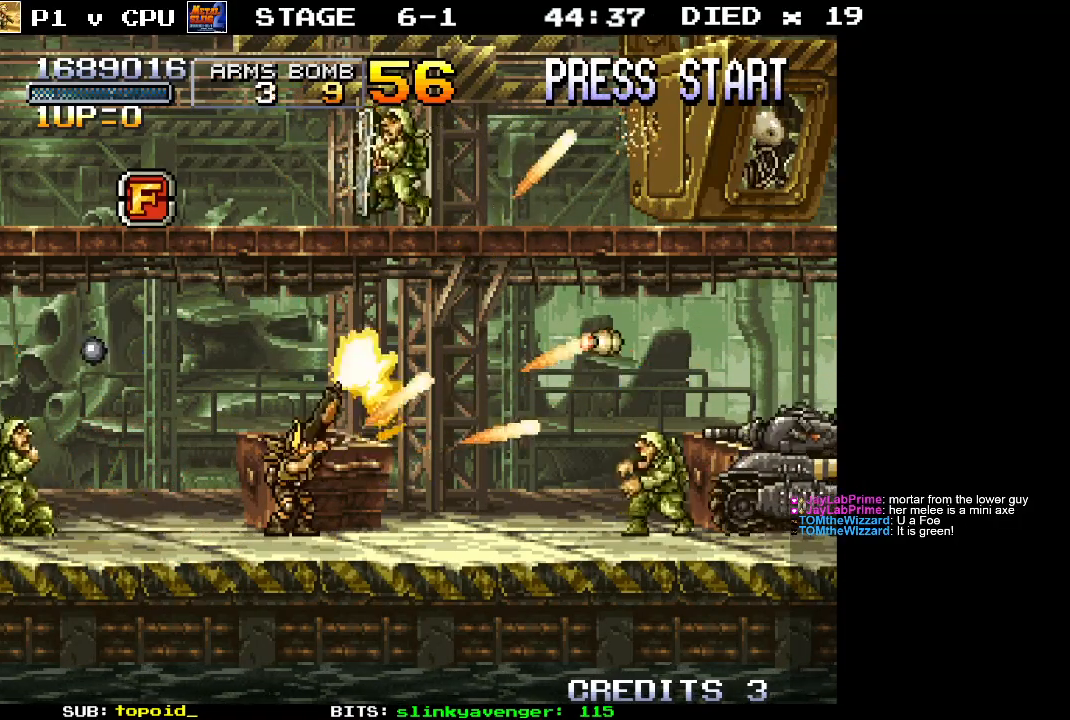
{"buttons": [], "left_stick": "right", "events": [[33, "X", "up"], [150, "X", "down"], [250, "X", "up"], [433, "left_stick", "right"]]}
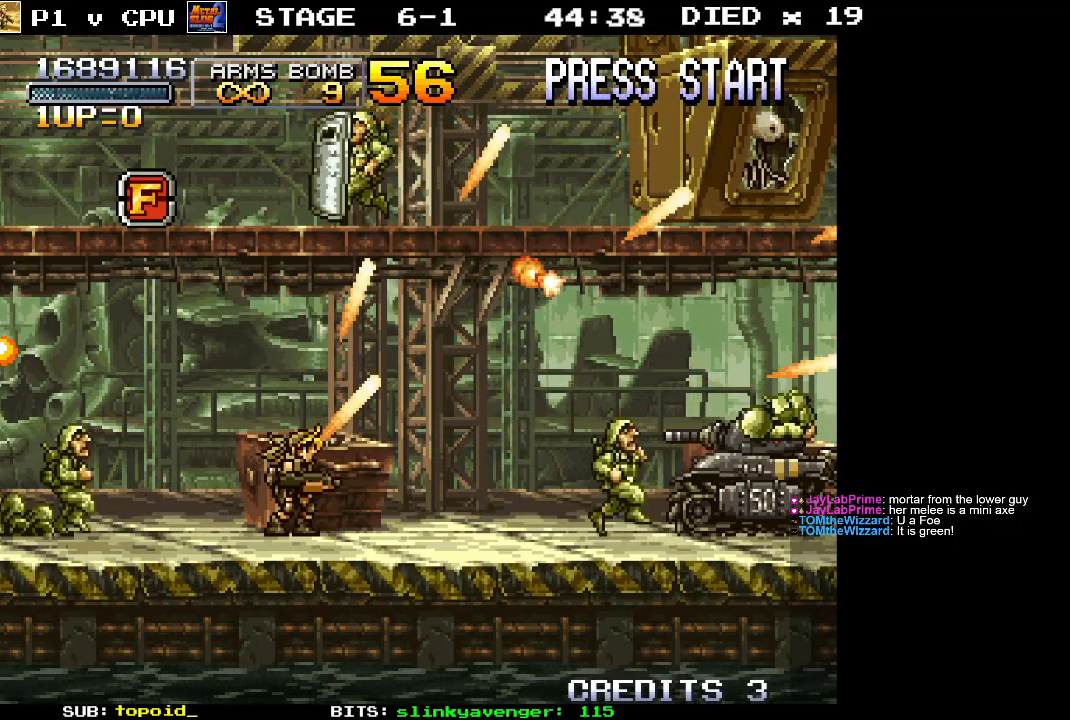
{"buttons": [], "left_stick": "right", "events": [[33, "X", "down"], [50, "left_stick", "center"], [100, "X", "up"], [200, "X", "down"], [233, "left_stick", "right"], [317, "X", "up"], [400, "X", "down"], [483, "X", "up"]]}
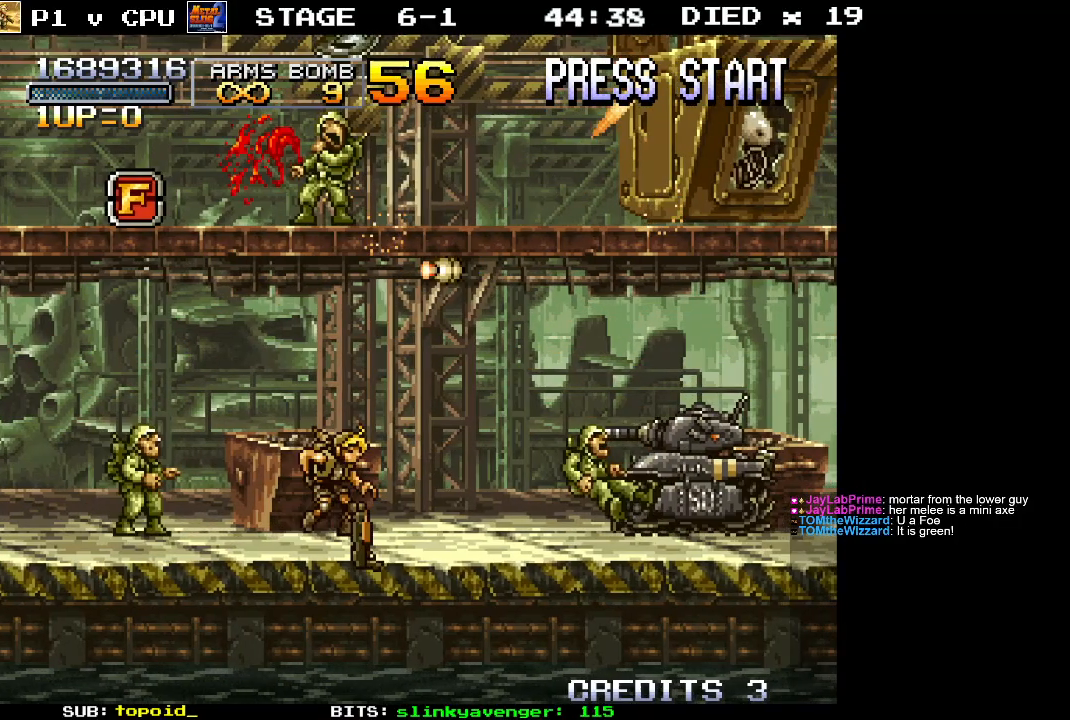
{"buttons": ["X"], "left_stick": "right", "events": [[67, "X", "down"], [100, "left_stick", "center"], [167, "X", "up"], [233, "X", "down"], [250, "left_stick", "right"], [350, "X", "up"], [417, "X", "down"]]}
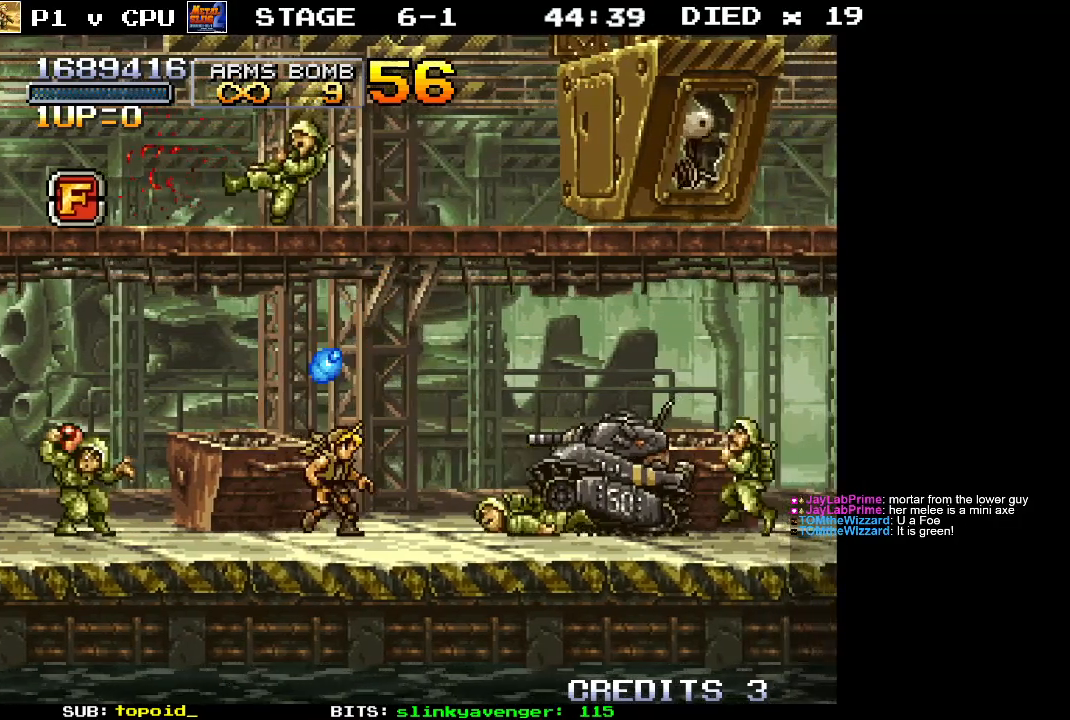
{"buttons": ["X"], "left_stick": "center", "events": [[17, "X", "up"], [100, "X", "down"], [217, "X", "up"], [250, "left_stick", "center"], [300, "X", "down"], [400, "X", "up"], [483, "X", "down"]]}
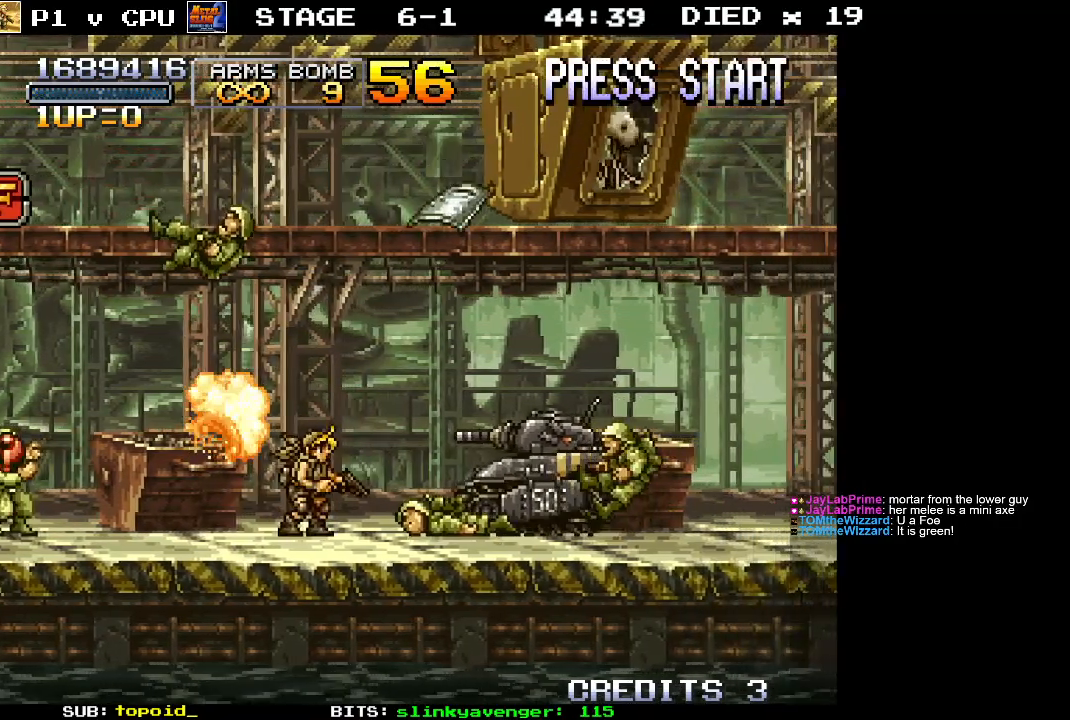
{"buttons": [], "left_stick": "center", "events": [[100, "X", "up"], [150, "X", "down"], [200, "X", "up"], [217, "left_stick", "left"], [283, "X", "down"], [350, "X", "up"], [350, "left_stick", "center"], [433, "X", "down"], [500, "X", "up"]]}
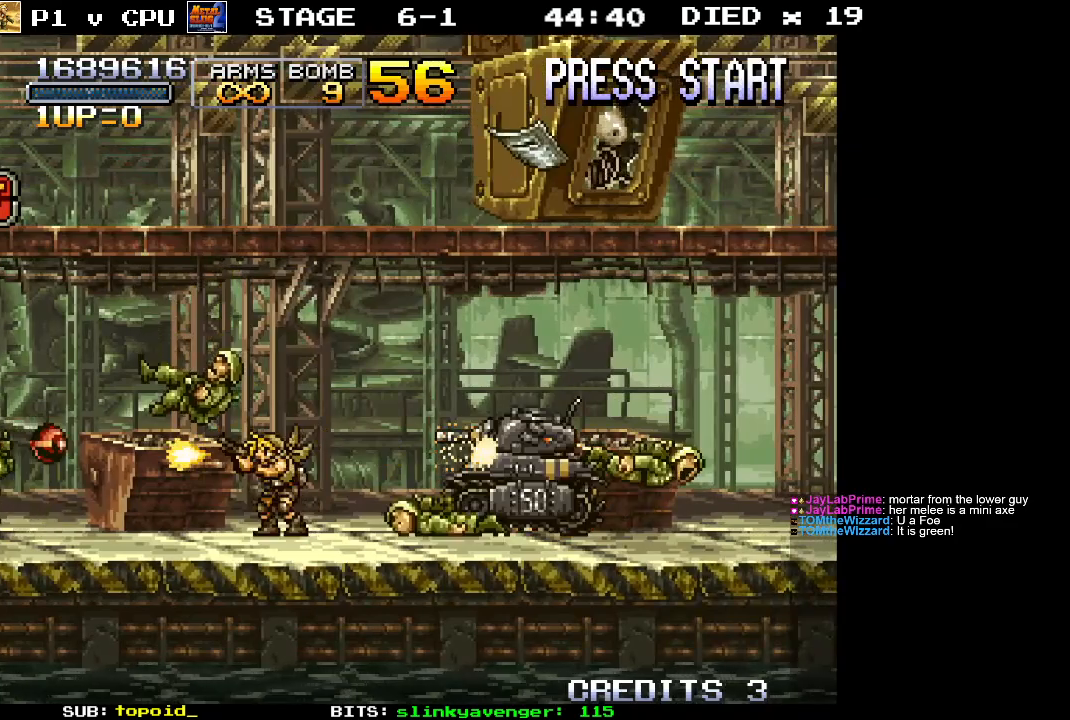
{"buttons": ["X"], "left_stick": "left", "events": [[50, "X", "down"], [133, "X", "up"], [200, "X", "down"], [267, "X", "up"], [333, "X", "down"], [400, "X", "up"], [417, "left_stick", "left"], [467, "X", "down"]]}
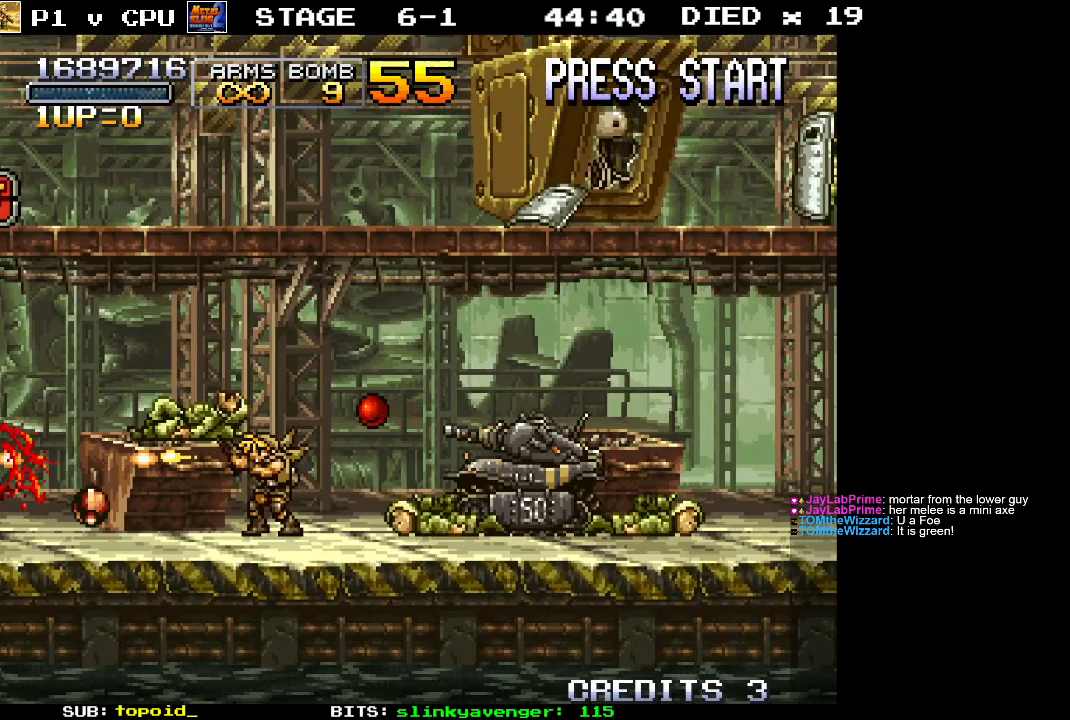
{"buttons": [], "left_stick": "right", "events": [[33, "X", "up"], [117, "A", "down"], [217, "A", "up"], [333, "left_stick", "center"], [500, "left_stick", "right"]]}
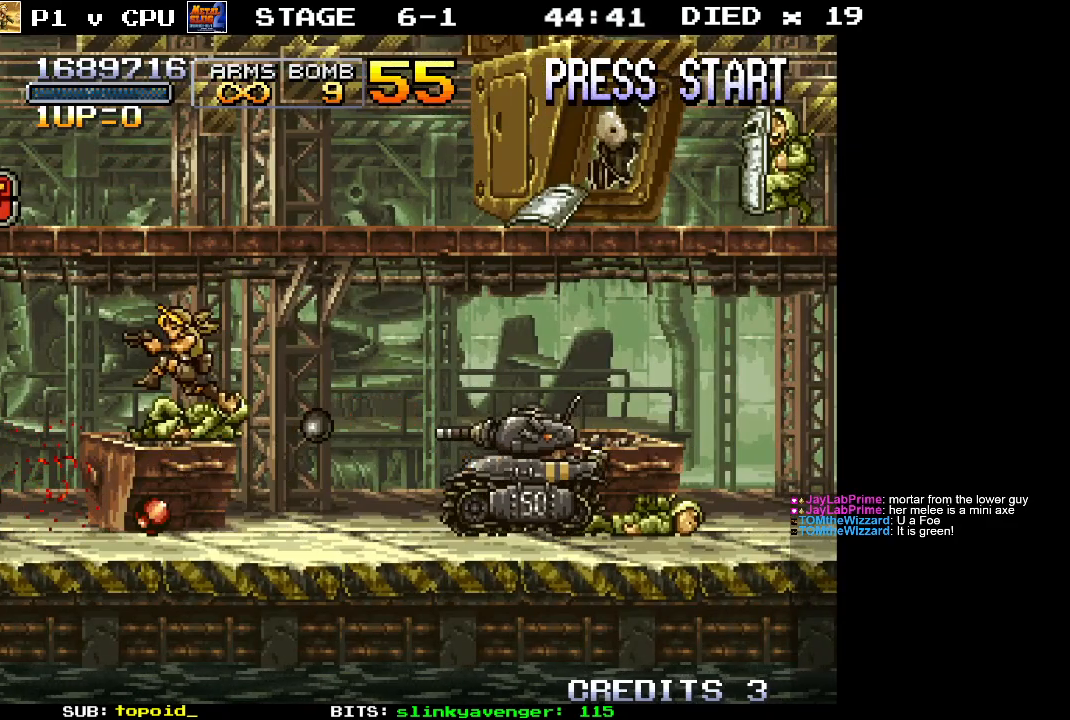
{"buttons": [], "left_stick": "center", "events": [[133, "left_stick", "center"], [283, "left_stick", "left"], [367, "left_stick", "center"]]}
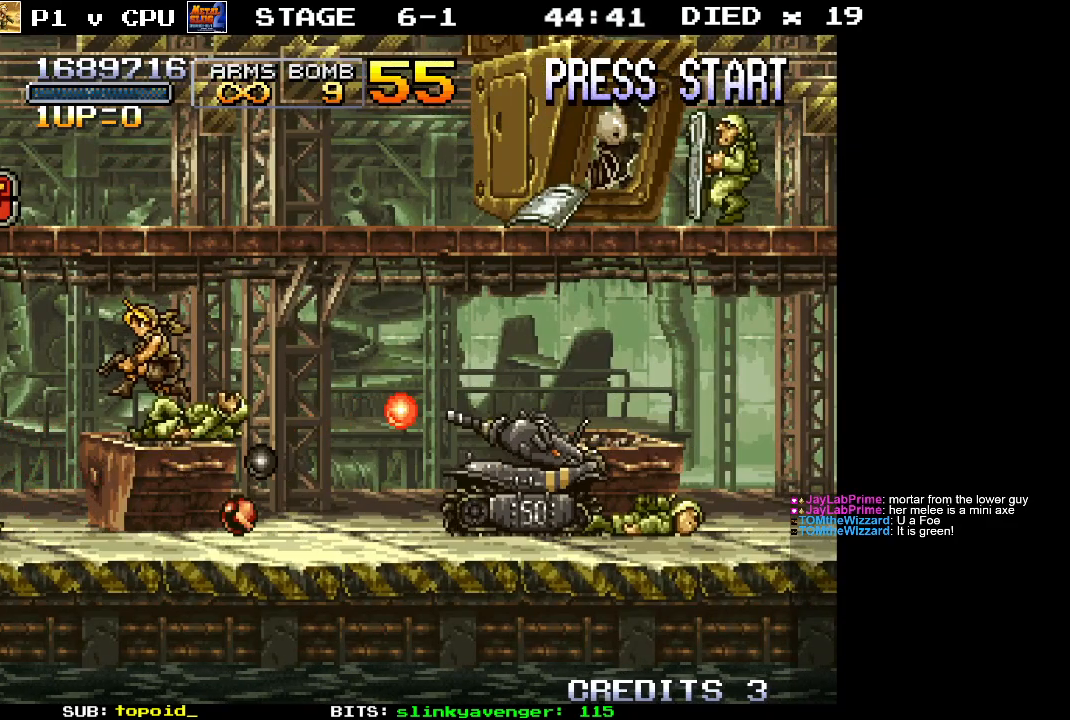
{"buttons": ["A"], "left_stick": "left", "events": [[200, "left_stick", "left"], [233, "A", "down"], [250, "left_stick", "up-left"], [417, "left_stick", "left"]]}
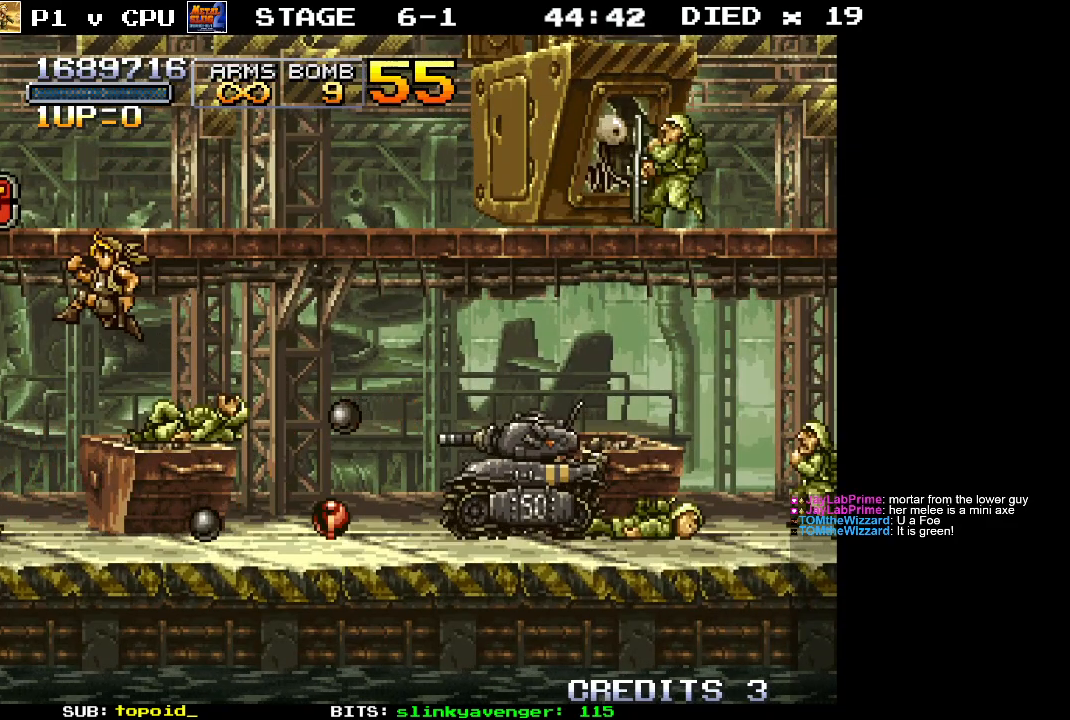
{"buttons": [], "left_stick": "left", "events": [[500, "A", "up"]]}
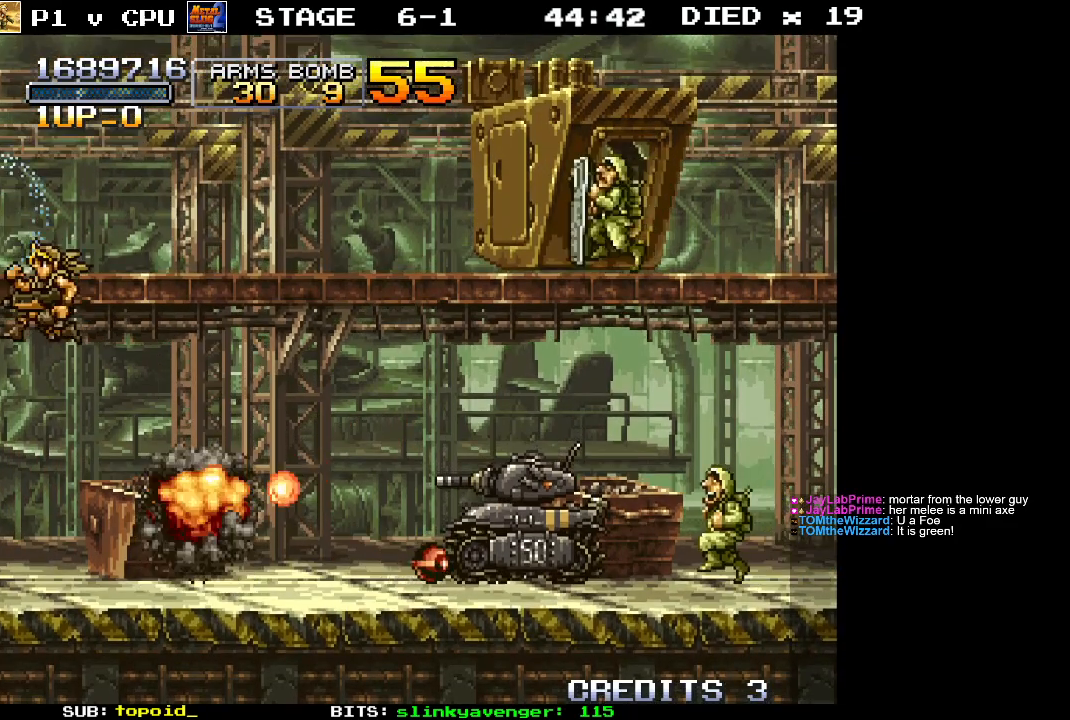
{"buttons": [], "left_stick": "center", "events": [[50, "left_stick", "right"], [233, "left_stick", "center"], [283, "left_stick", "left"], [483, "left_stick", "center"]]}
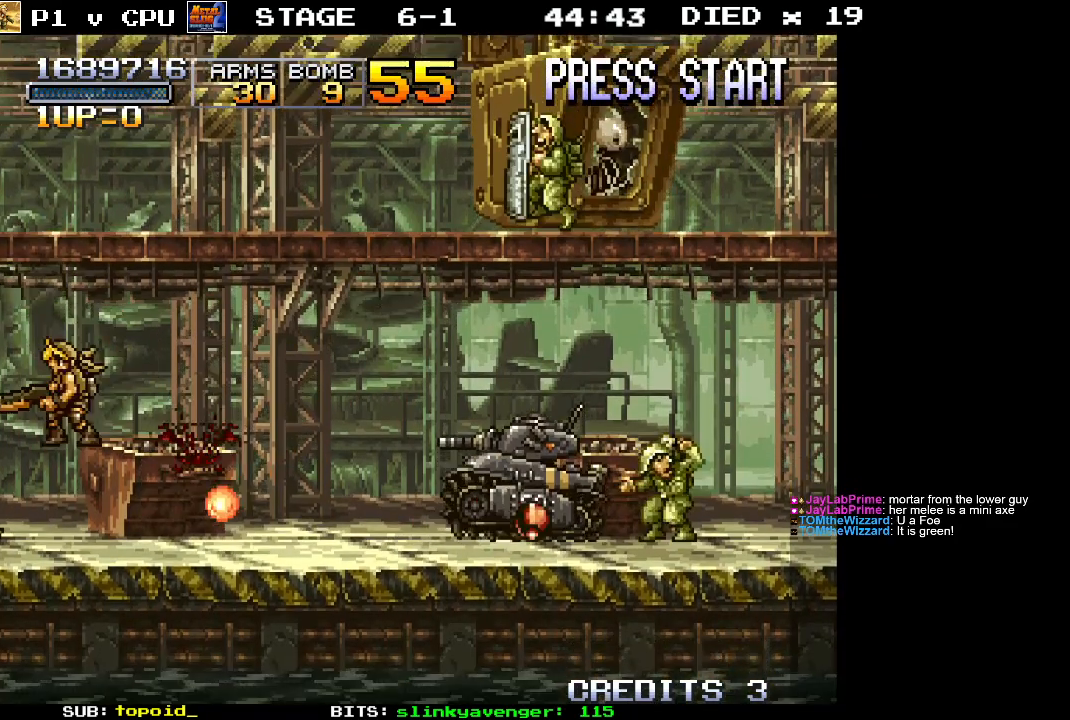
{"buttons": [], "left_stick": "right", "events": [[183, "left_stick", "right"], [300, "A", "down"], [417, "A", "up"]]}
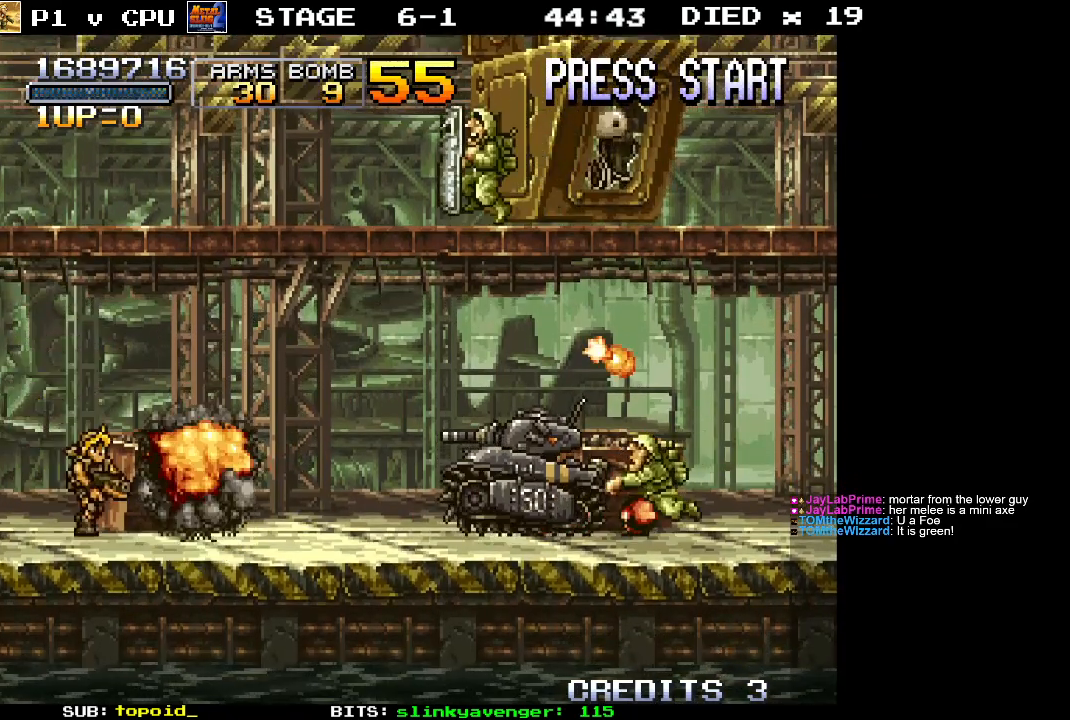
{"buttons": [], "left_stick": "right", "events": [[350, "X", "down"], [500, "X", "up"]]}
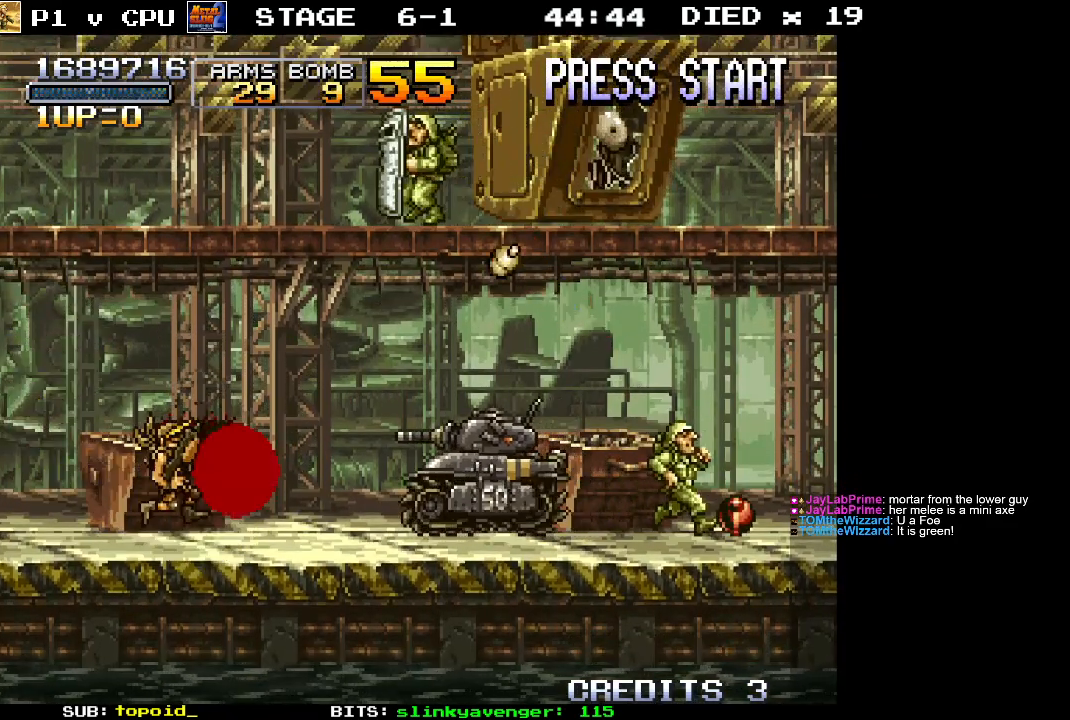
{"buttons": [], "left_stick": "center", "events": [[83, "left_stick", "center"]]}